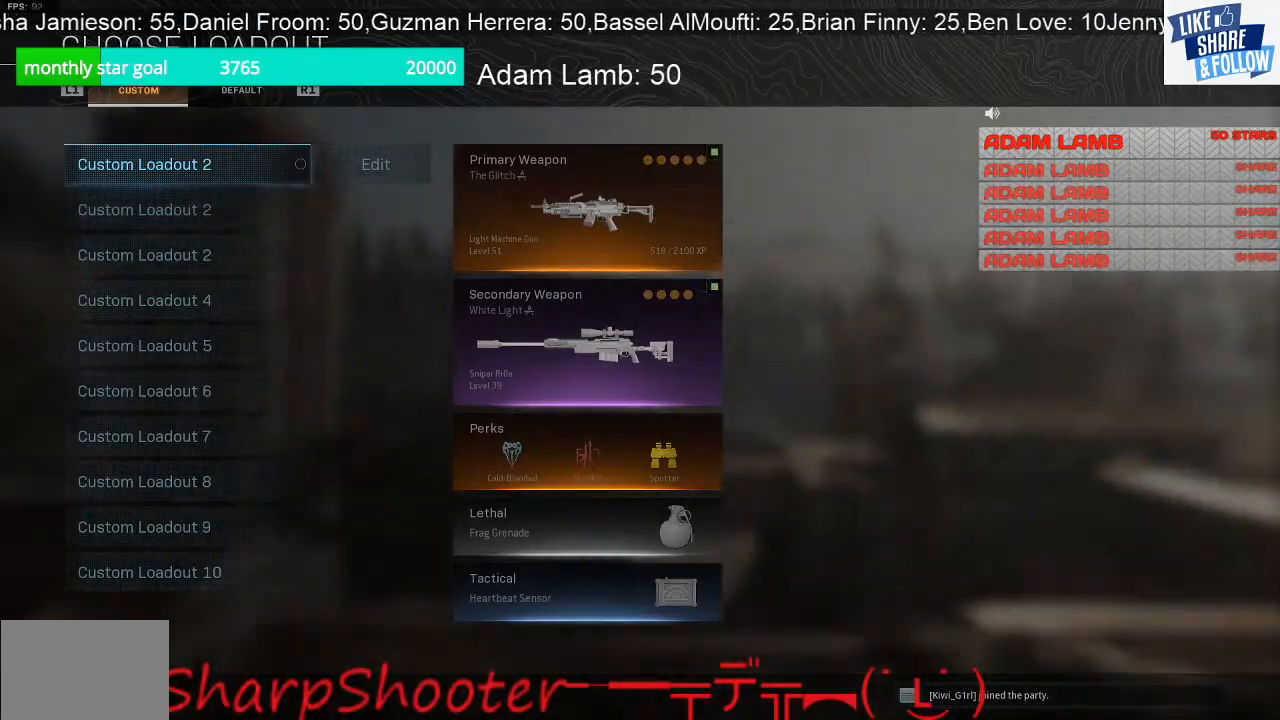
Gameplay with a controller (PlayStation layout); each line is a JSON object with the inputs held at the frame after it. "events" lists button and stick changes between this image and that frame as [ms after this image, input, new state], when the widget could be followed in between. Not read: L3.
{"buttons": [], "left_stick": "up", "right_stick": "center", "events": [[33, "CROSS", "down"], [167, "left_stick", "up"], [200, "CROSS", "up"]]}
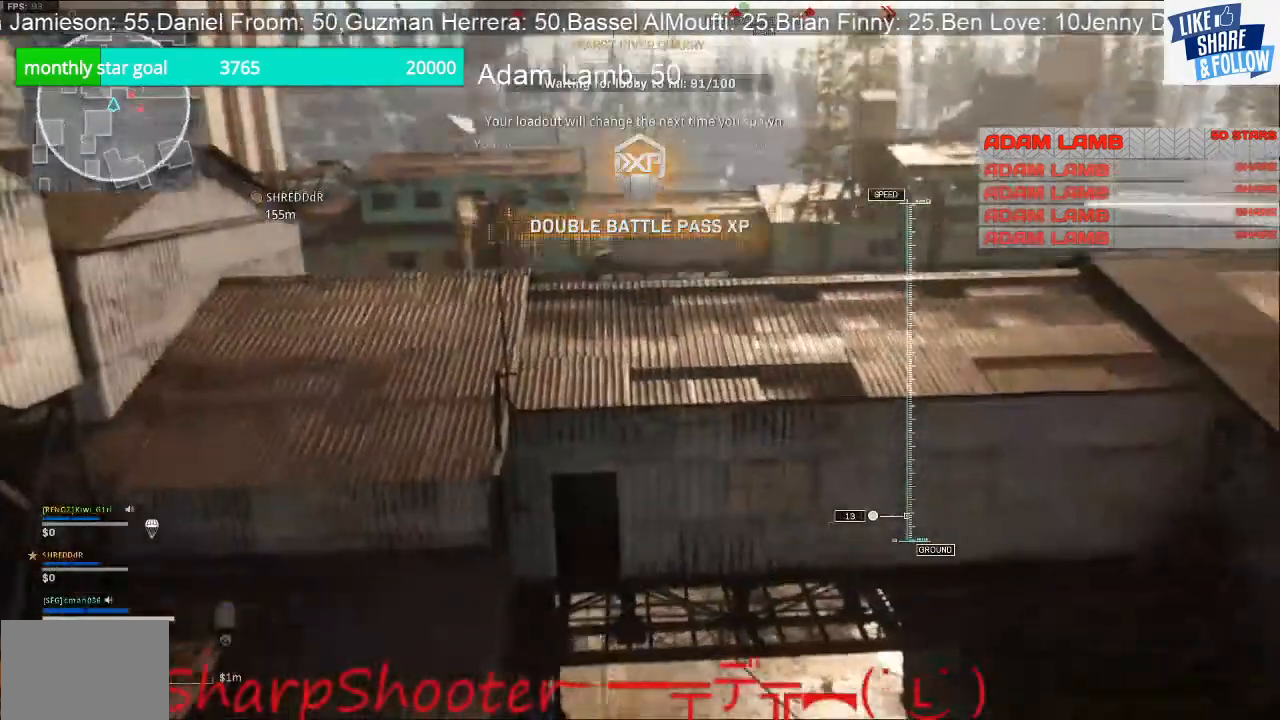
{"buttons": [], "left_stick": "up", "right_stick": "center", "events": []}
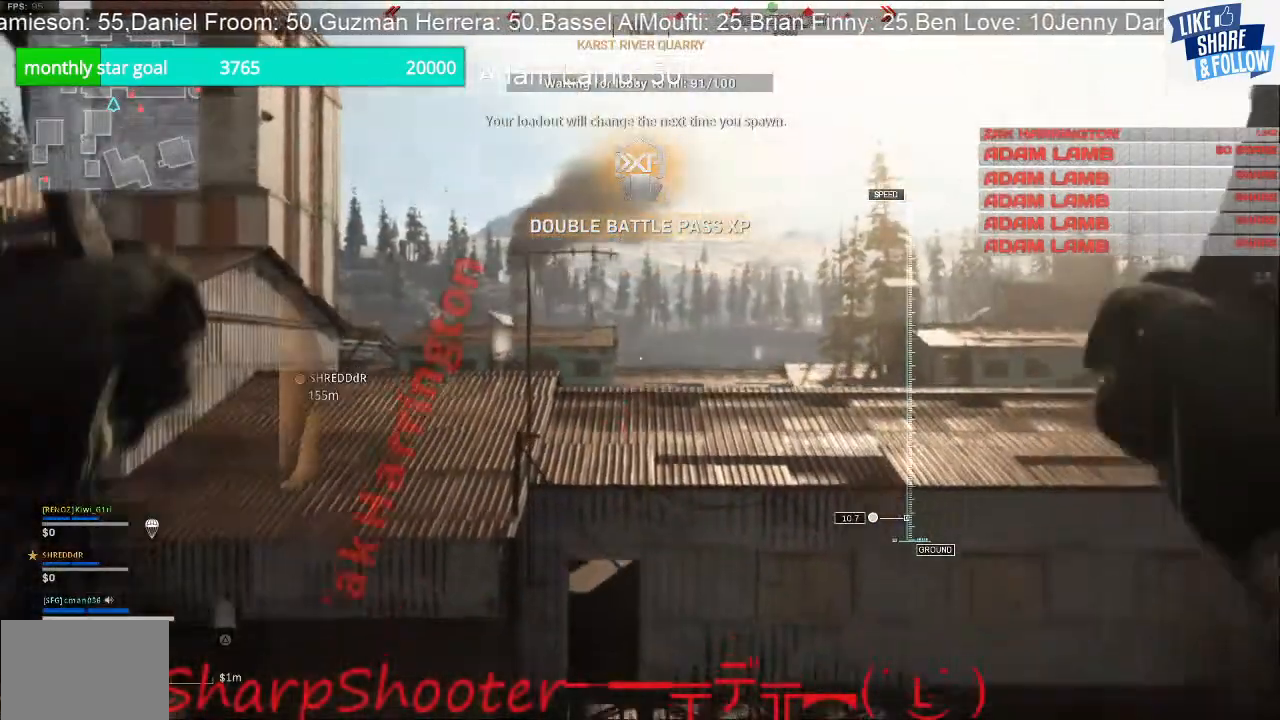
{"buttons": [], "left_stick": "up", "right_stick": "center", "events": []}
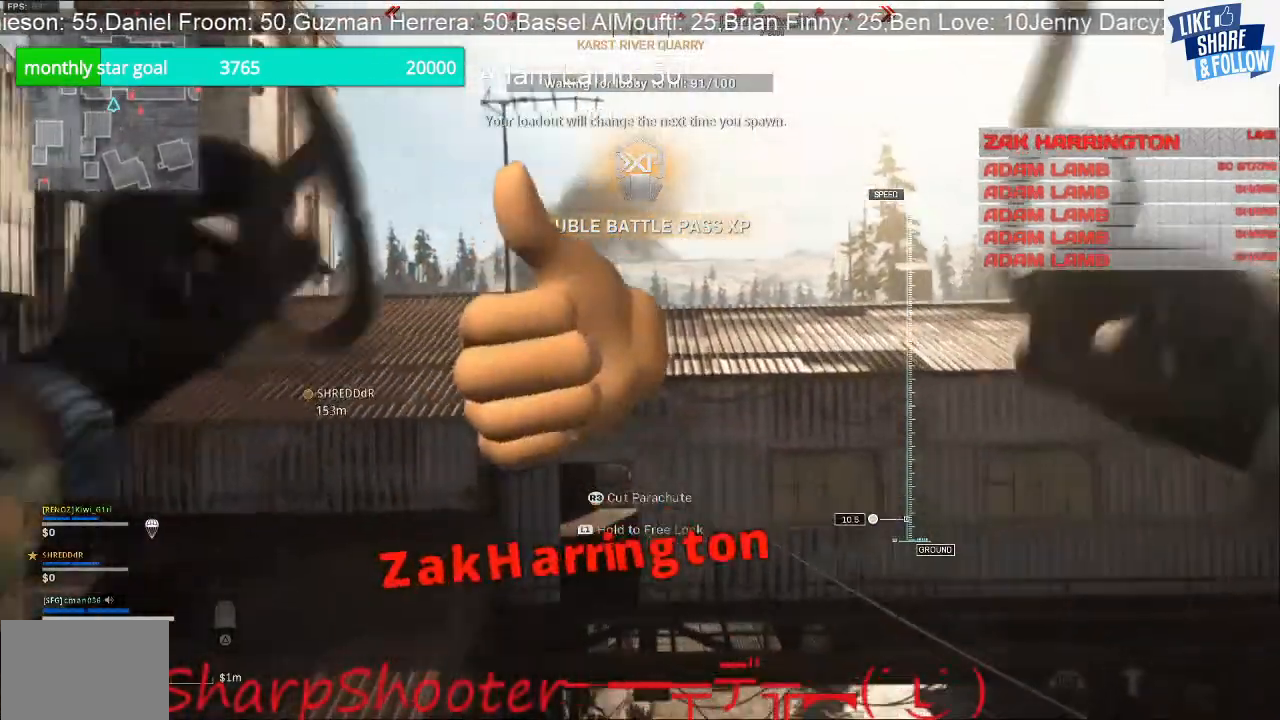
{"buttons": [], "left_stick": "up", "right_stick": "center", "events": [[33, "R3", "down"], [133, "R3", "up"]]}
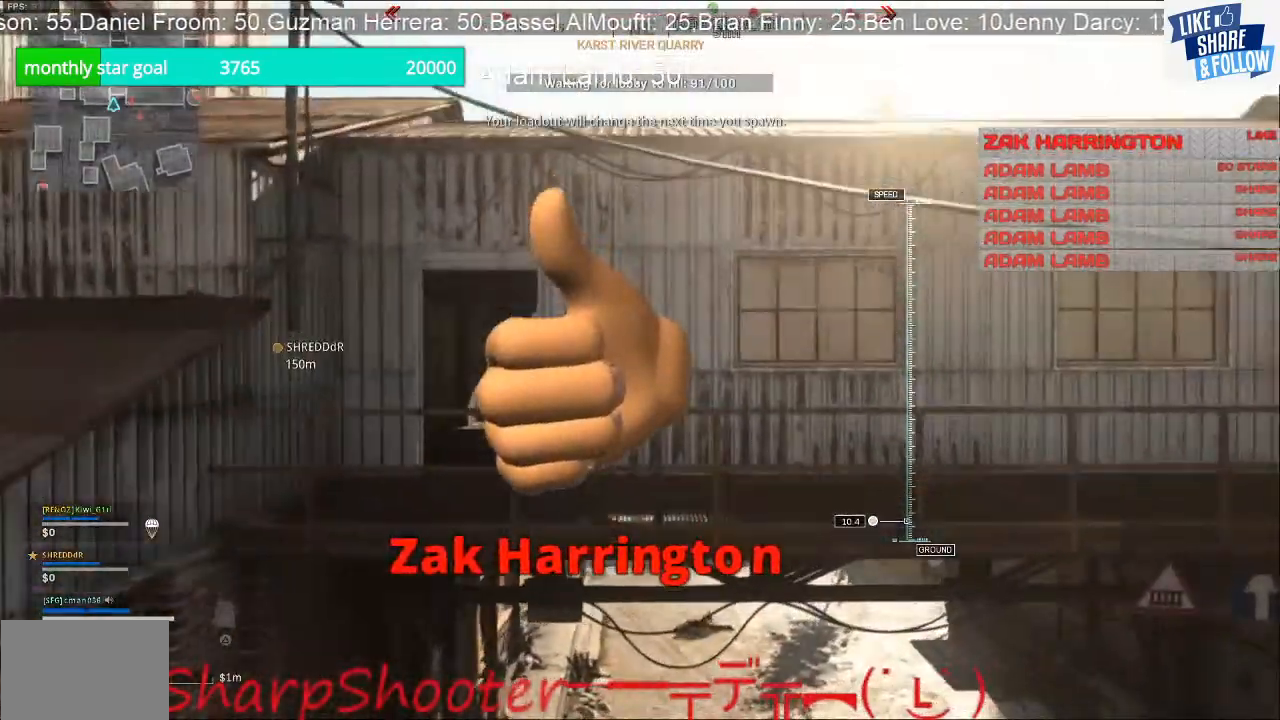
{"buttons": [], "left_stick": "up", "right_stick": "center", "events": [[33, "right_stick", "down"], [167, "right_stick", "center"]]}
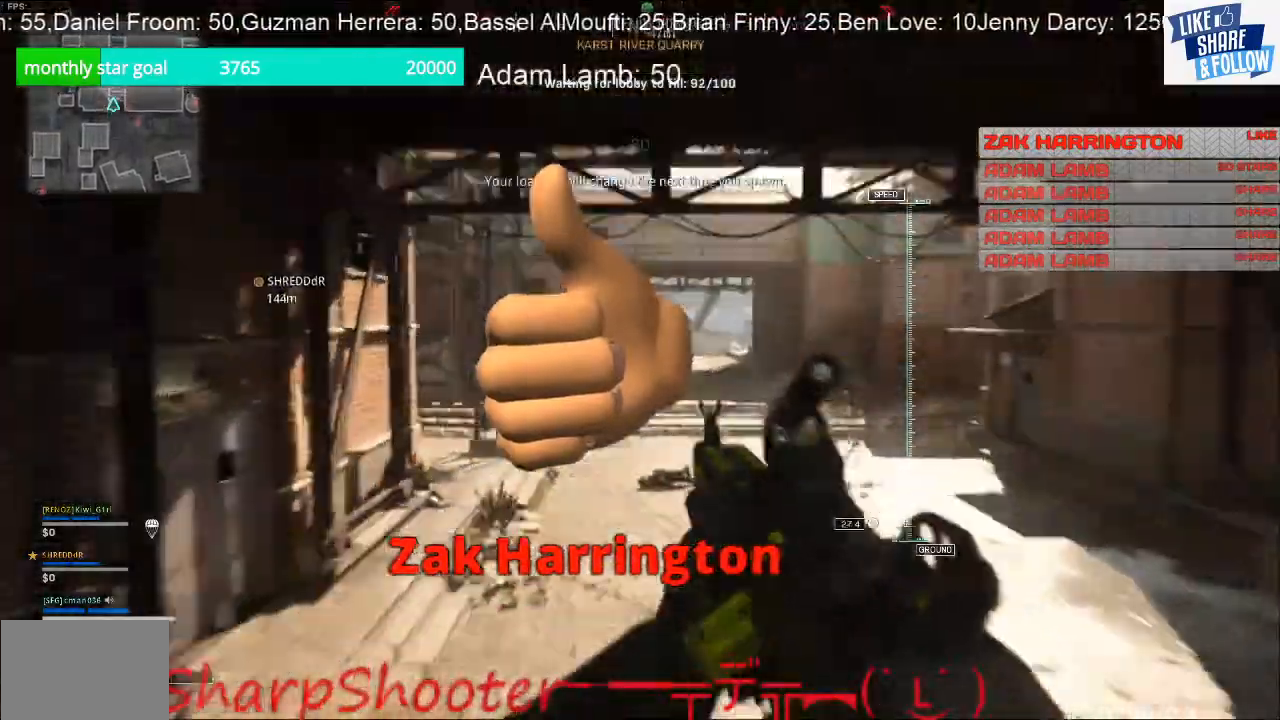
{"buttons": [], "left_stick": "up", "right_stick": "center", "events": []}
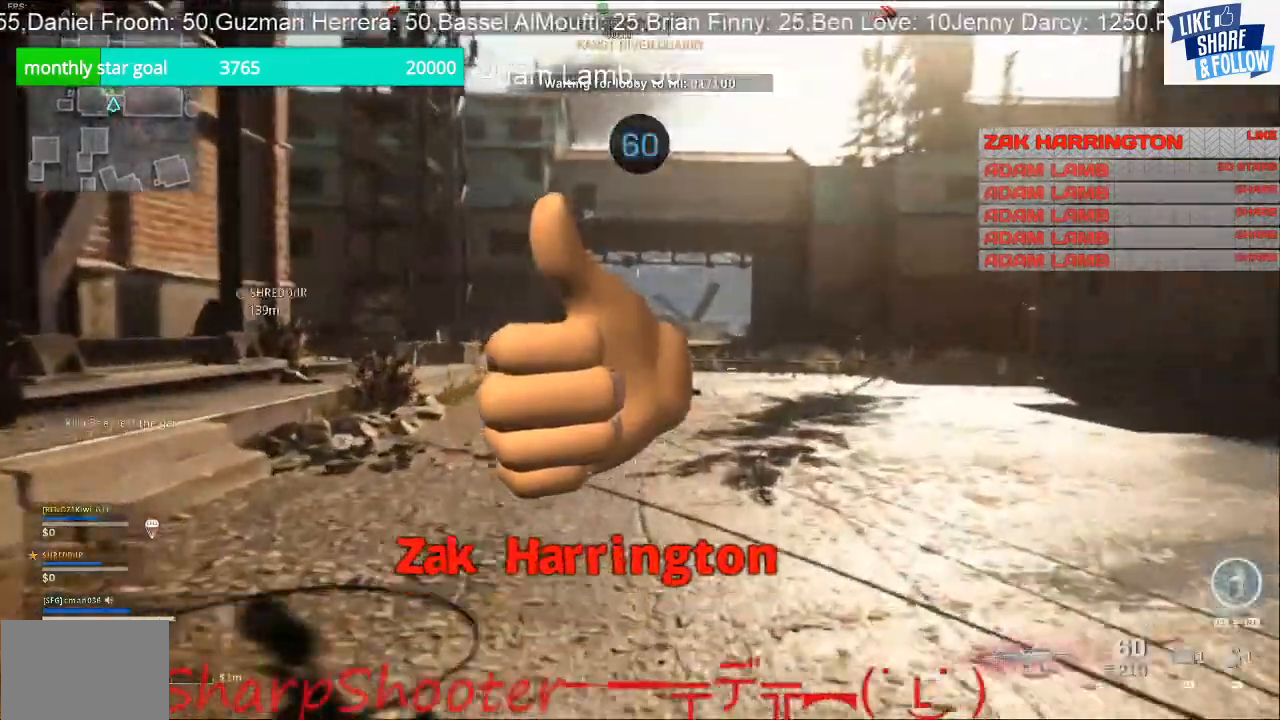
{"buttons": [], "left_stick": "up", "right_stick": "center", "events": [[367, "TRIANGLE", "down"], [500, "TRIANGLE", "up"]]}
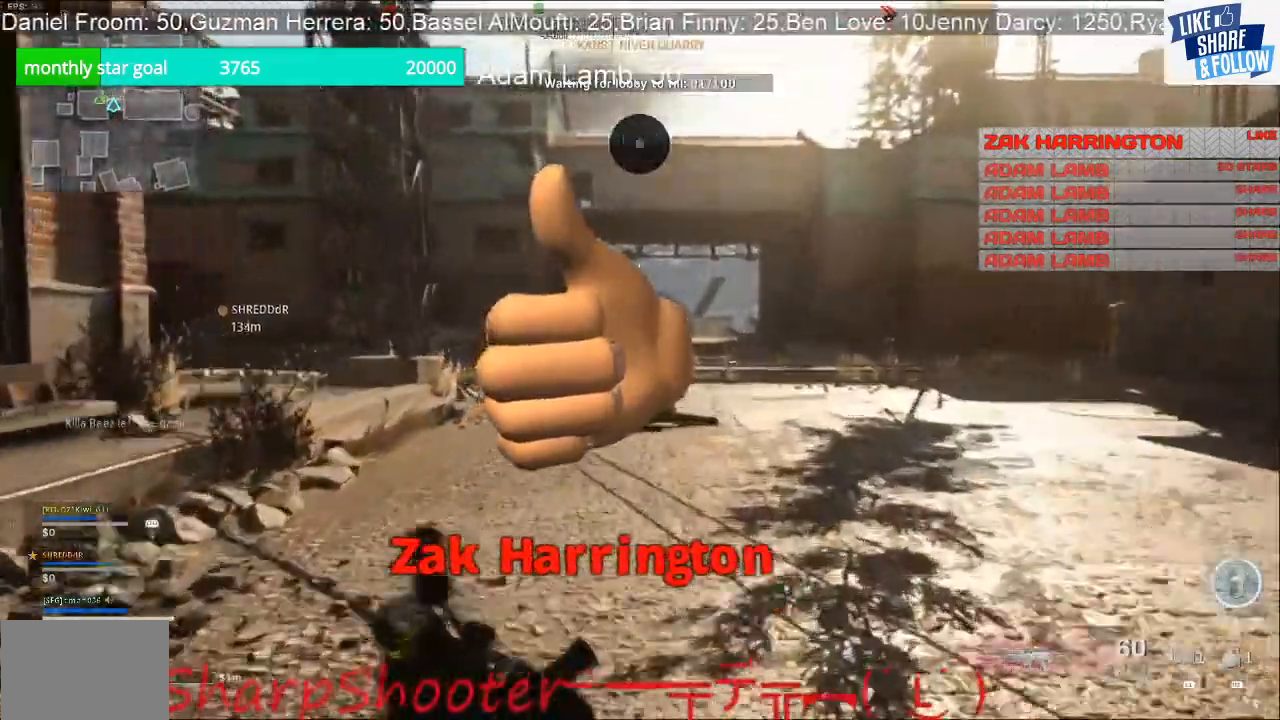
{"buttons": [], "left_stick": "up", "right_stick": "center", "events": []}
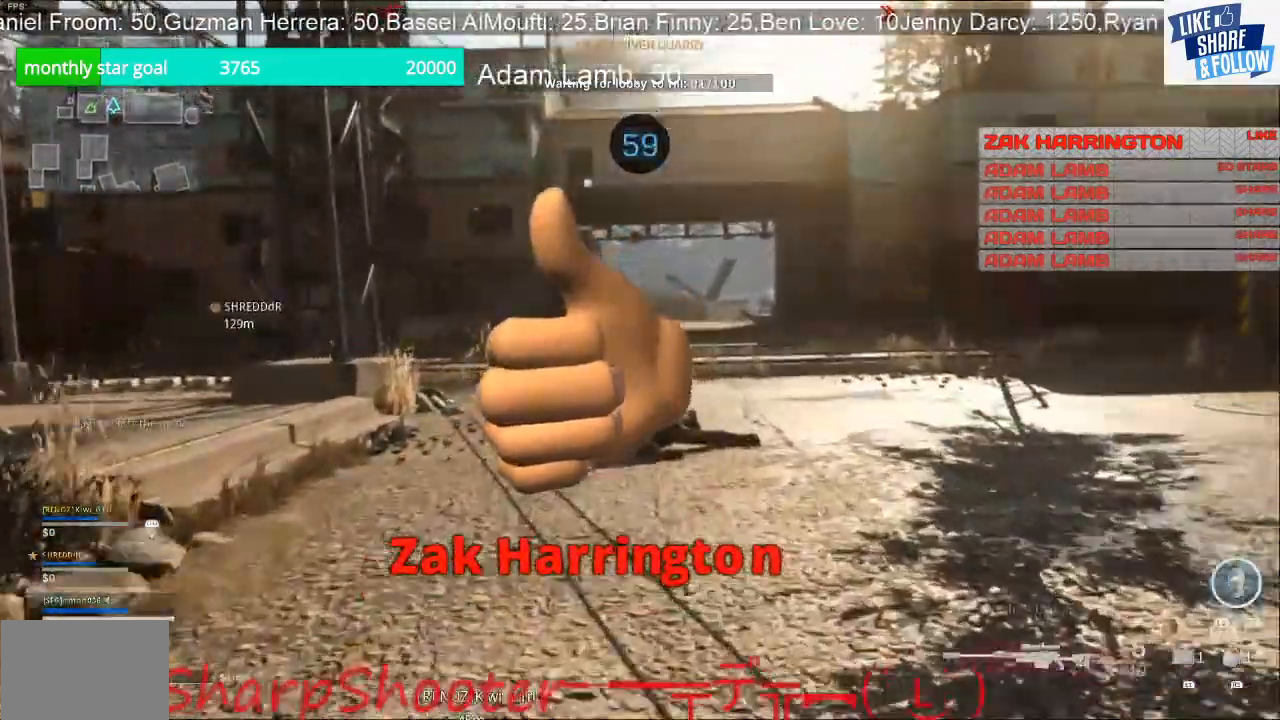
{"buttons": [], "left_stick": "up", "right_stick": "down", "events": [[267, "R3", "down"], [467, "R3", "up"], [467, "right_stick", "down"]]}
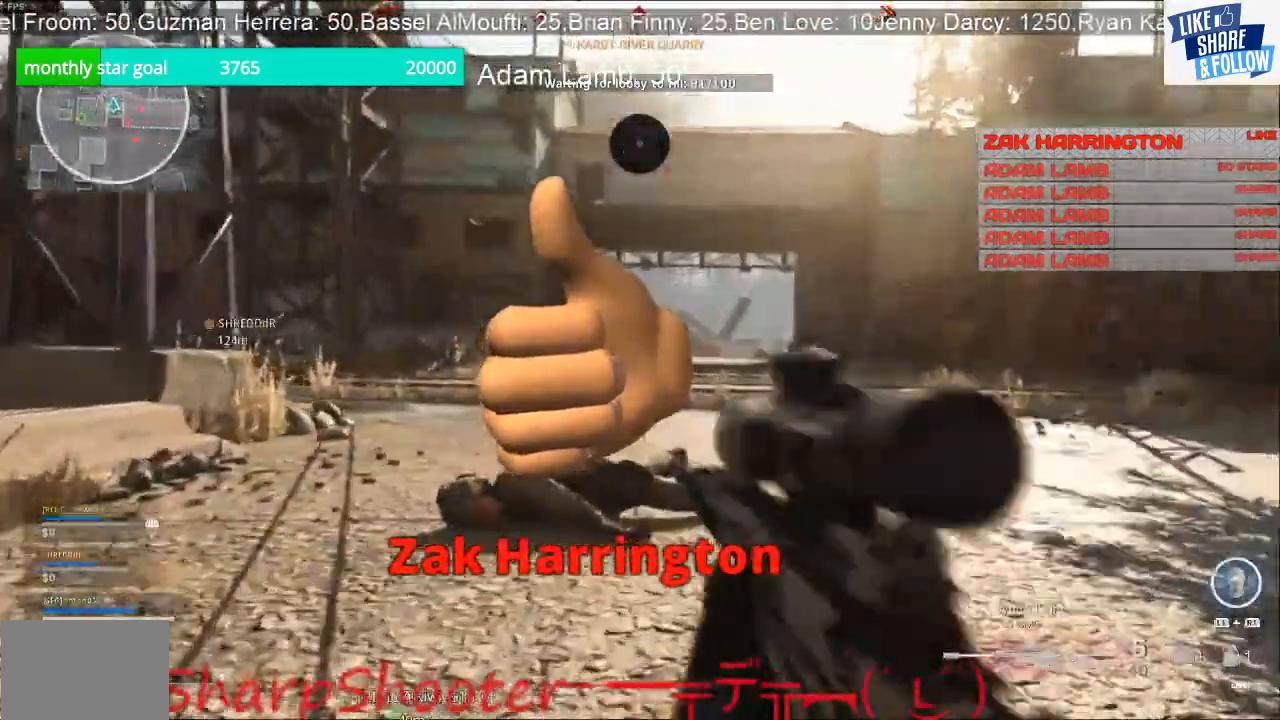
{"buttons": [], "left_stick": "up", "right_stick": "center", "events": [[33, "right_stick", "center"], [133, "CROSS", "down"], [300, "CROSS", "up"]]}
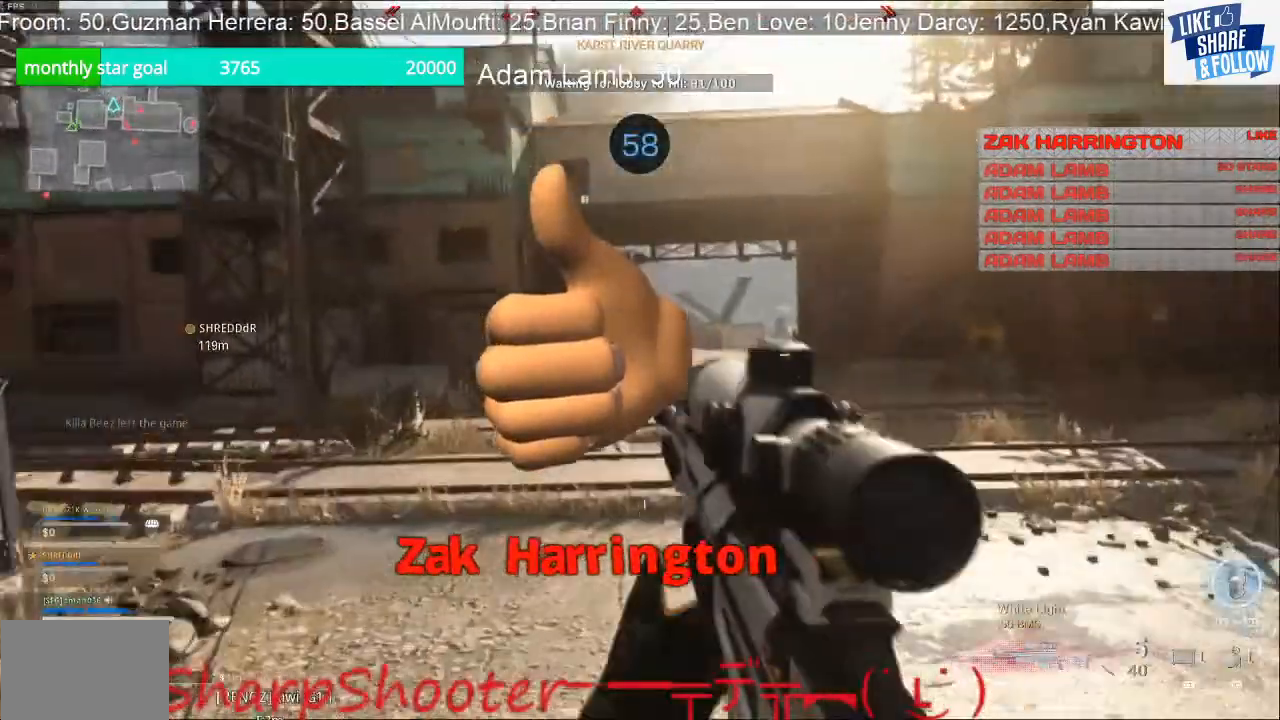
{"buttons": ["START"], "left_stick": "center", "right_stick": "center", "events": [[267, "left_stick", "center"], [500, "START", "down"]]}
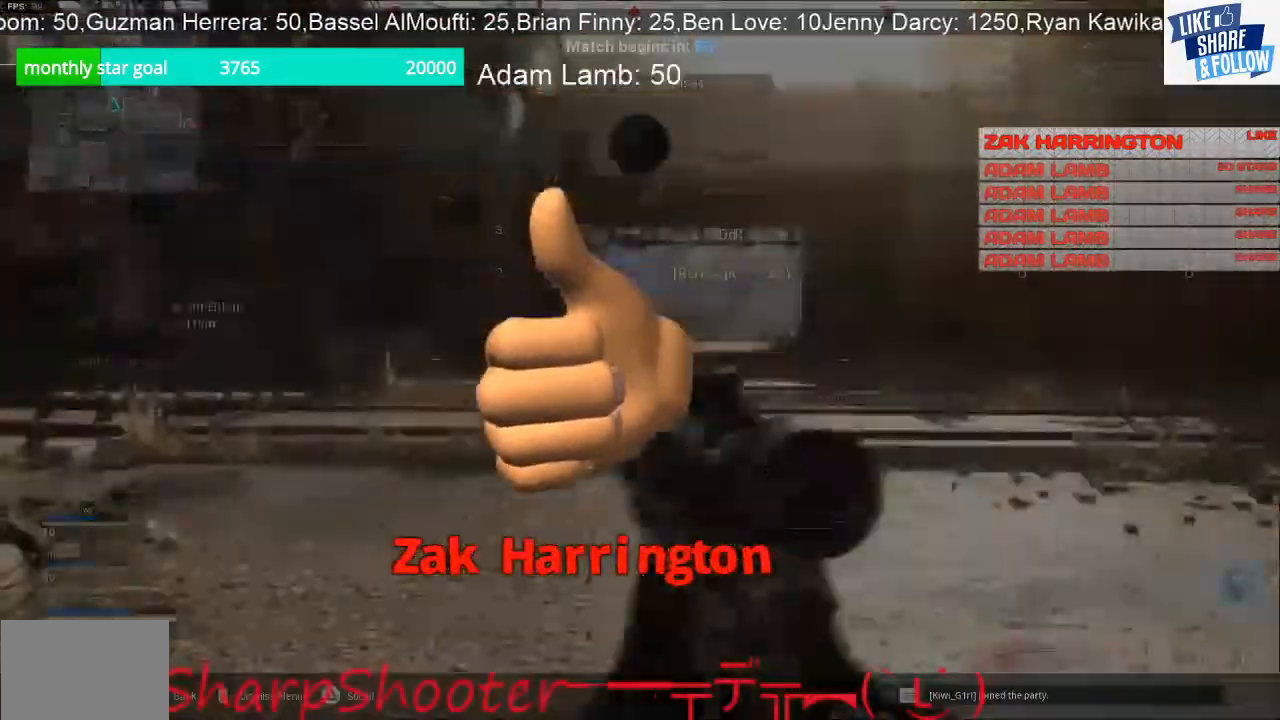
{"buttons": [], "left_stick": "center", "right_stick": "center", "events": [[200, "START", "up"]]}
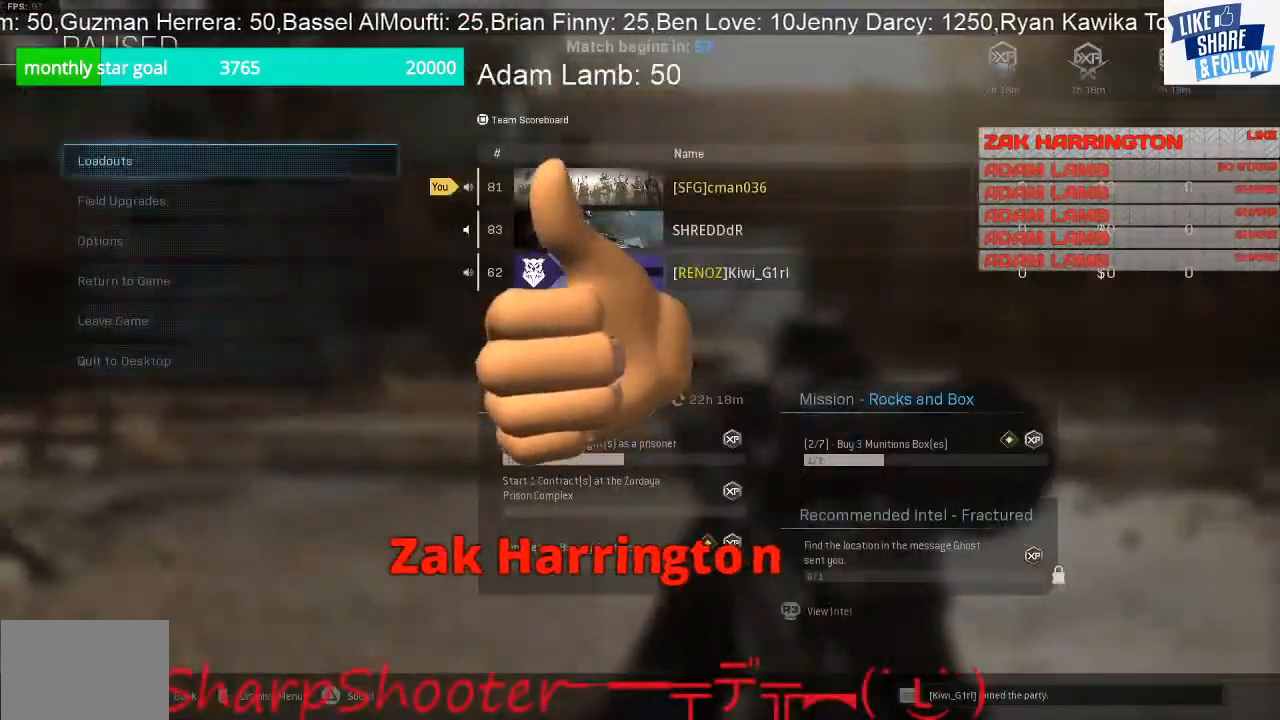
{"buttons": [], "left_stick": "center", "right_stick": "center", "events": [[267, "DPAD_DOWN", "down"], [367, "DPAD_DOWN", "up"]]}
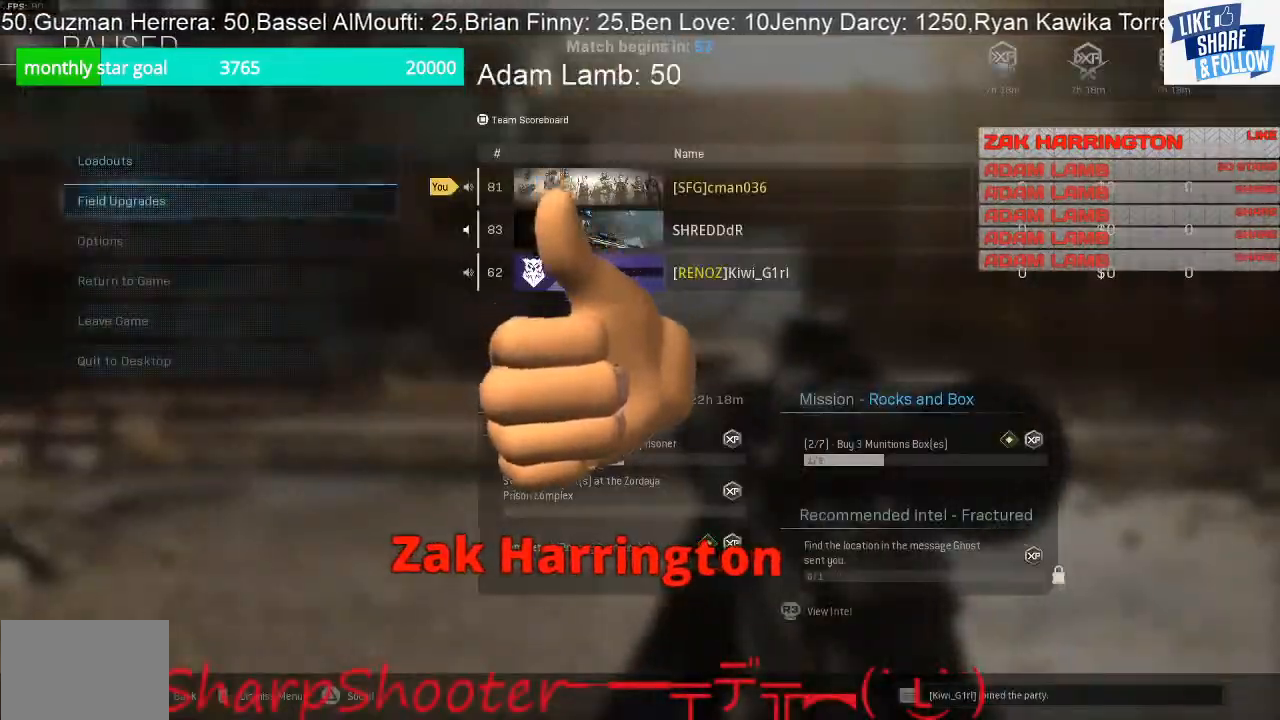
{"buttons": [], "left_stick": "center", "right_stick": "center", "events": [[33, "DPAD_UP", "down"], [100, "DPAD_UP", "up"], [167, "CROSS", "down"], [267, "CROSS", "up"]]}
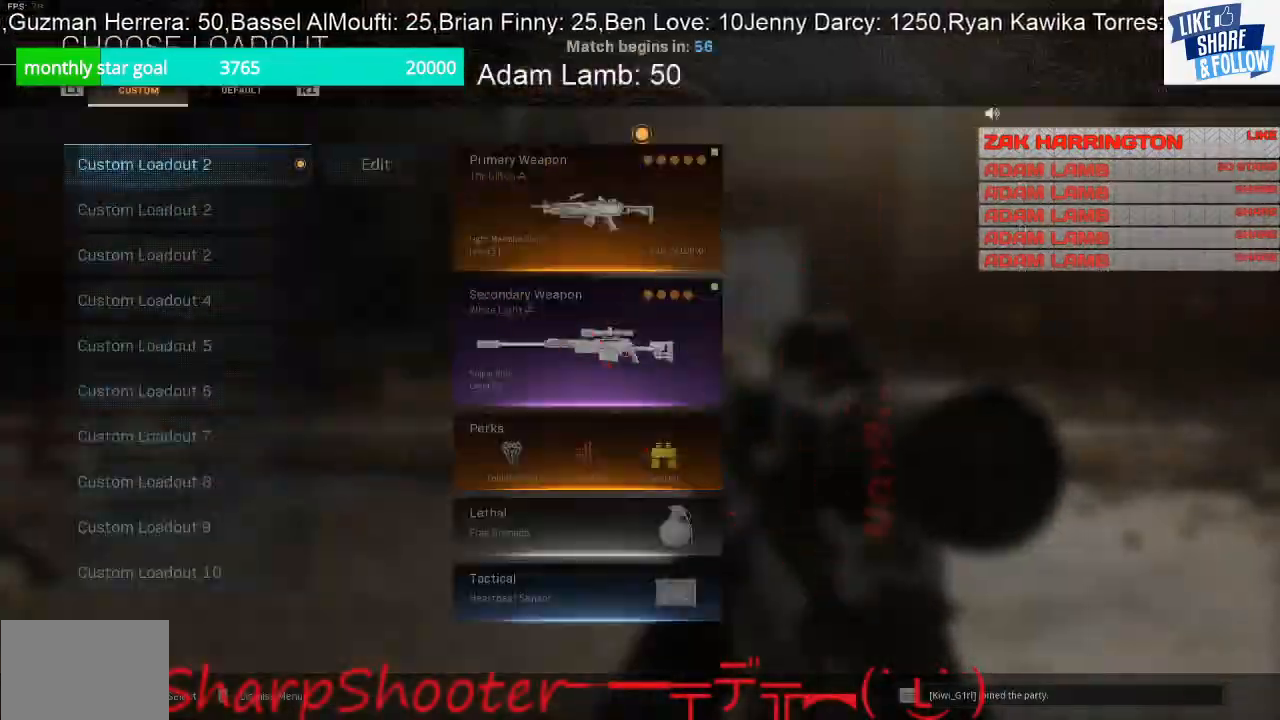
{"buttons": [], "left_stick": "center", "right_stick": "center", "events": []}
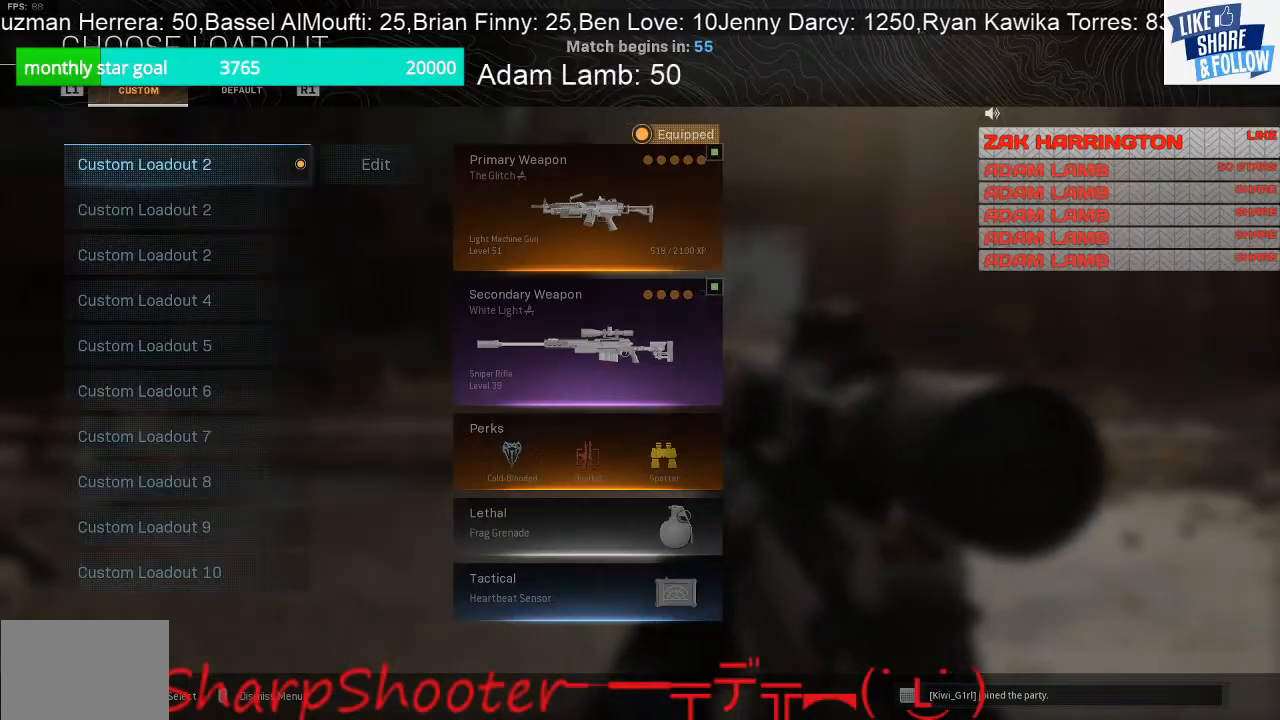
{"buttons": [], "left_stick": "center", "right_stick": "center", "events": []}
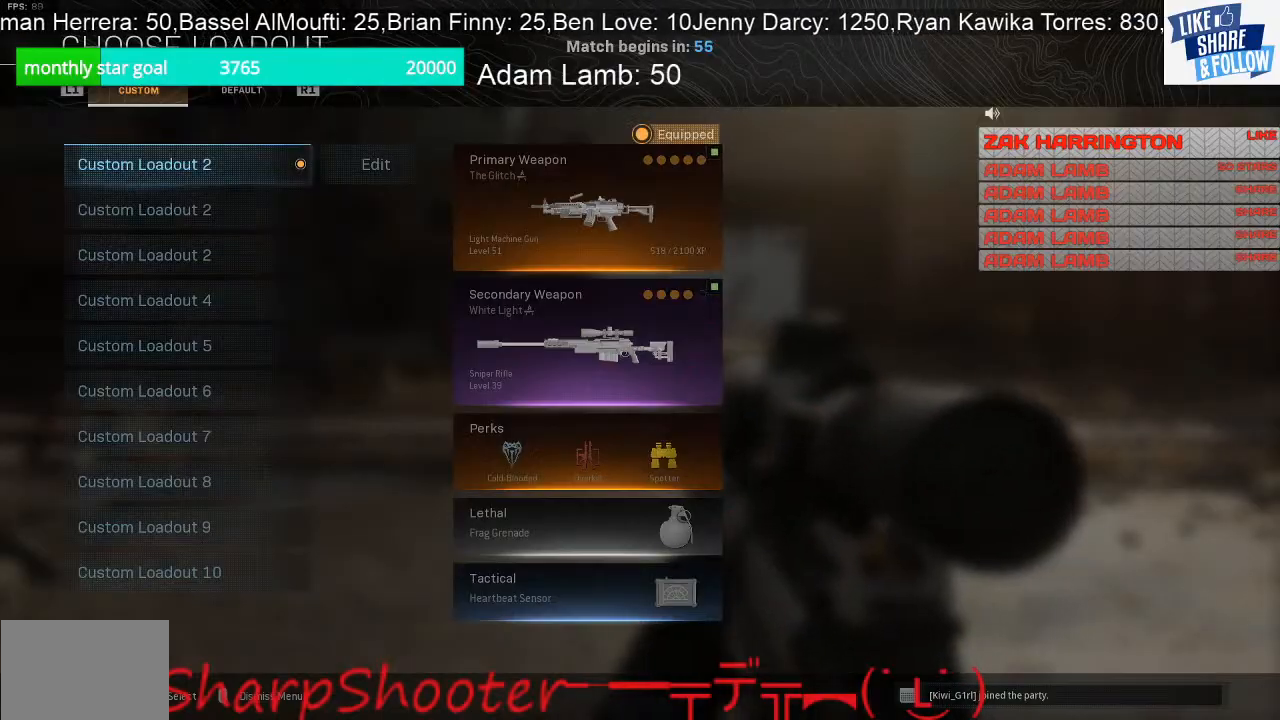
{"buttons": [], "left_stick": "center", "right_stick": "center", "events": []}
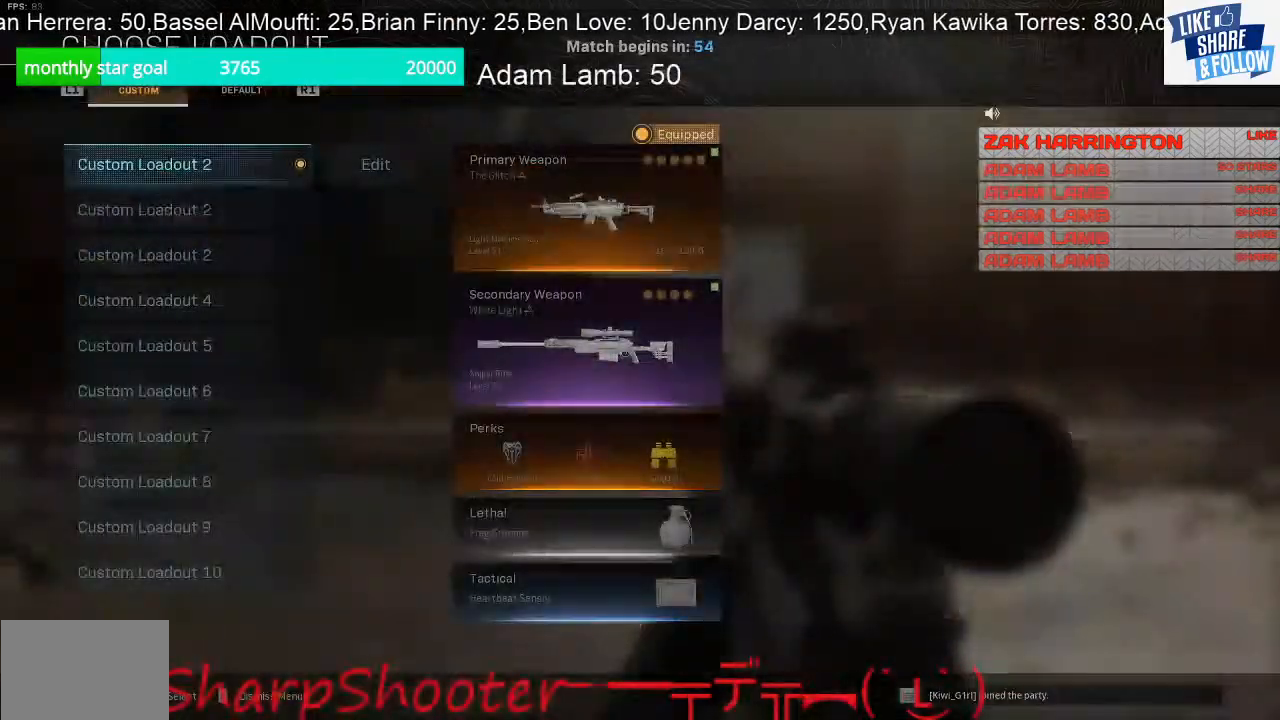
{"buttons": ["DPAD_UP"], "left_stick": "center", "right_stick": "center", "events": [[67, "DPAD_DOWN", "down"], [200, "DPAD_DOWN", "up"], [467, "DPAD_UP", "down"]]}
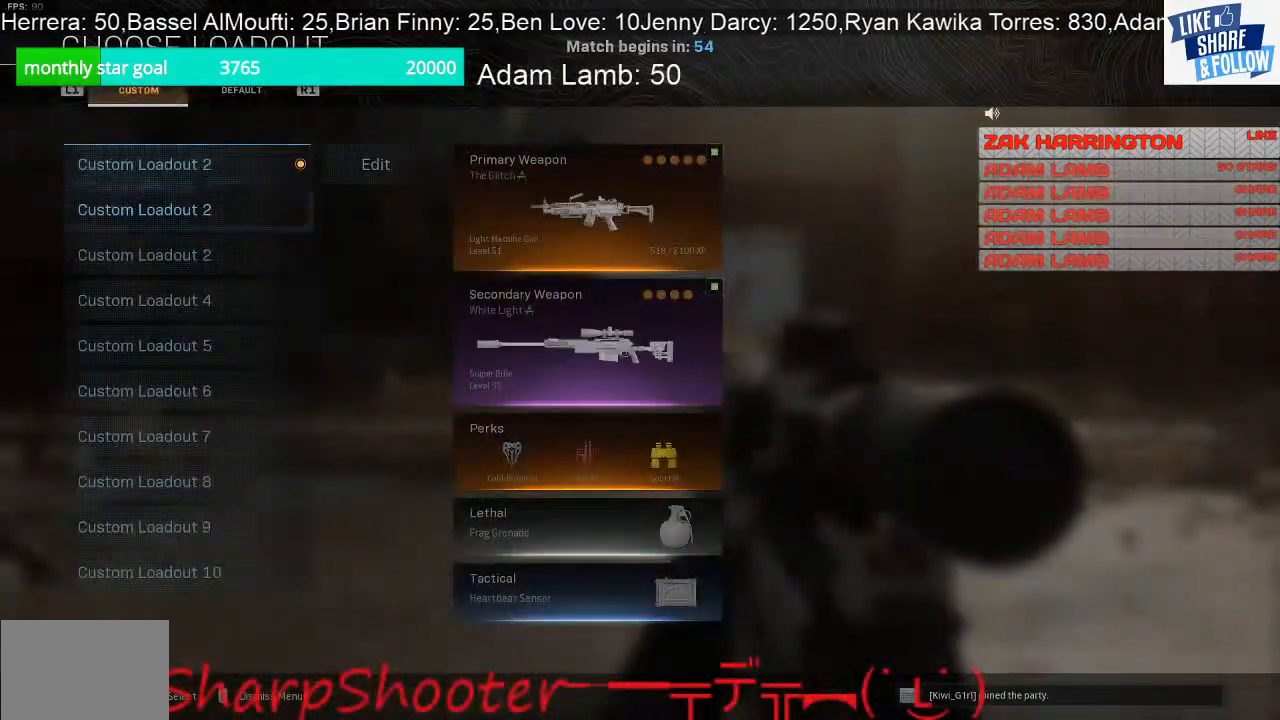
{"buttons": ["DPAD_DOWN"], "left_stick": "center", "right_stick": "center", "events": [[33, "DPAD_UP", "up"], [267, "DPAD_DOWN", "down"], [333, "DPAD_DOWN", "up"], [500, "DPAD_DOWN", "down"]]}
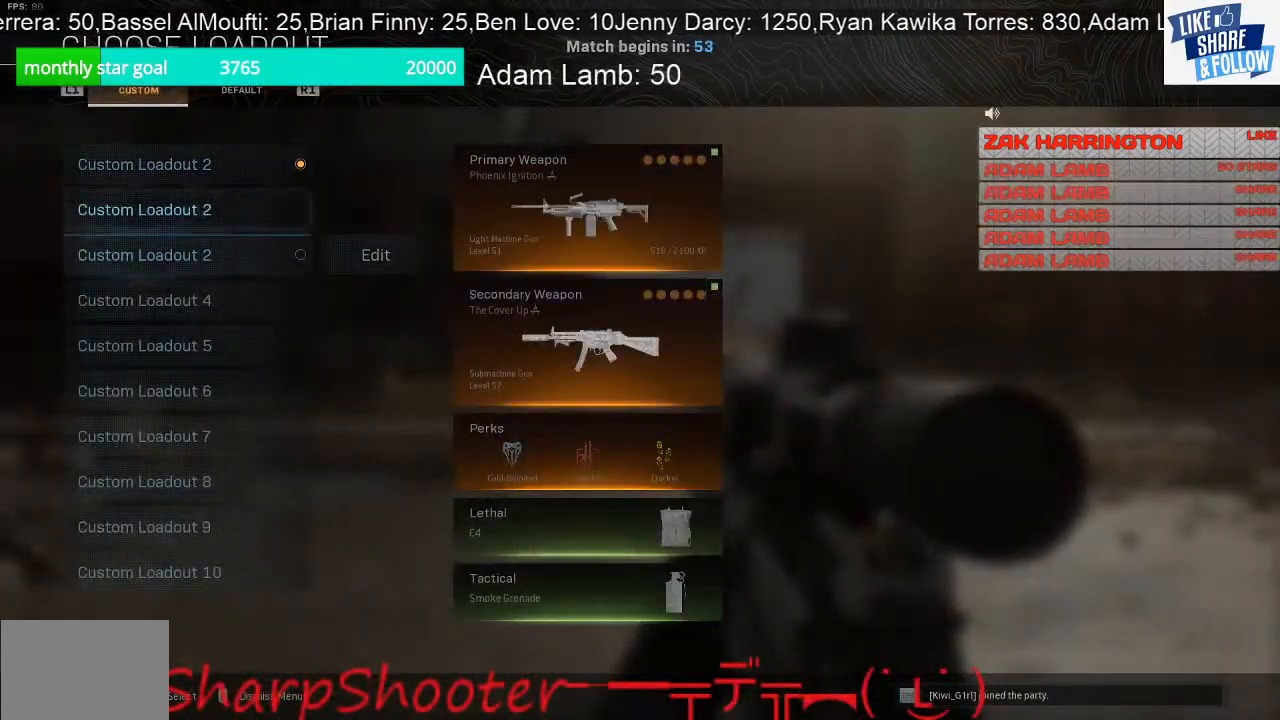
{"buttons": ["CROSS"], "left_stick": "center", "right_stick": "center", "events": [[100, "DPAD_DOWN", "up"], [433, "CROSS", "down"]]}
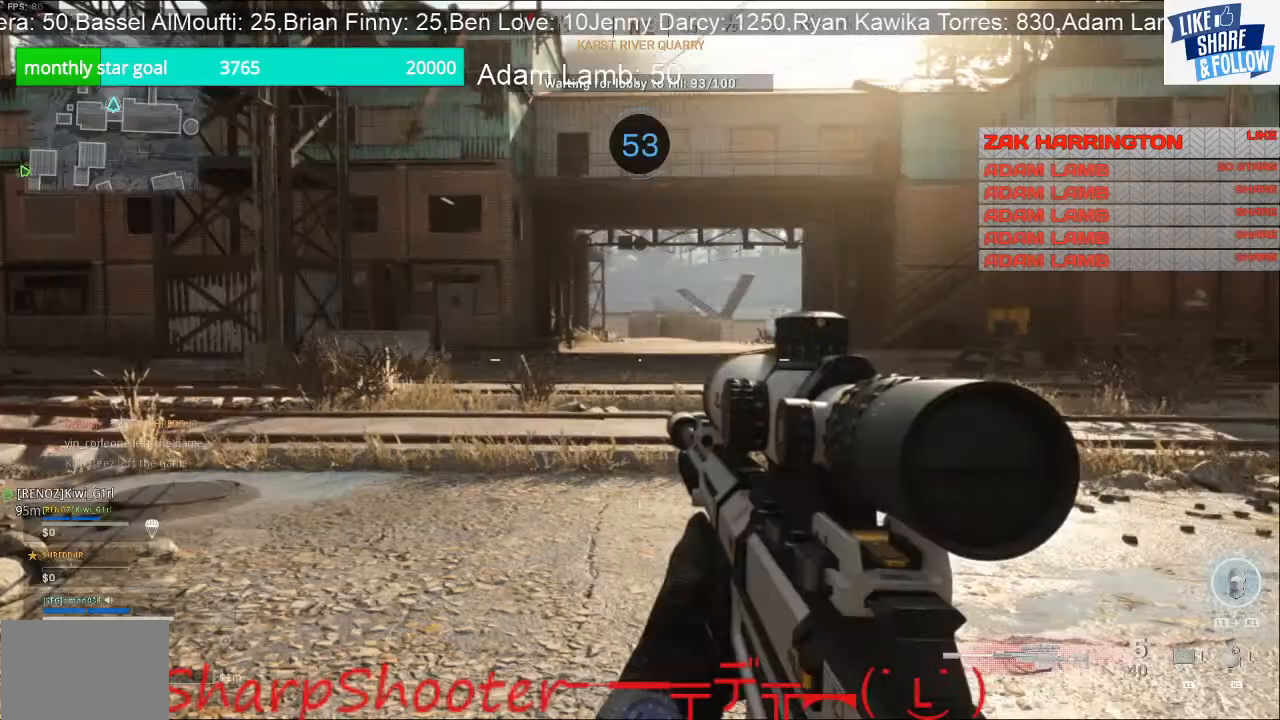
{"buttons": [], "left_stick": "center", "right_stick": "center", "events": [[100, "CROSS", "up"]]}
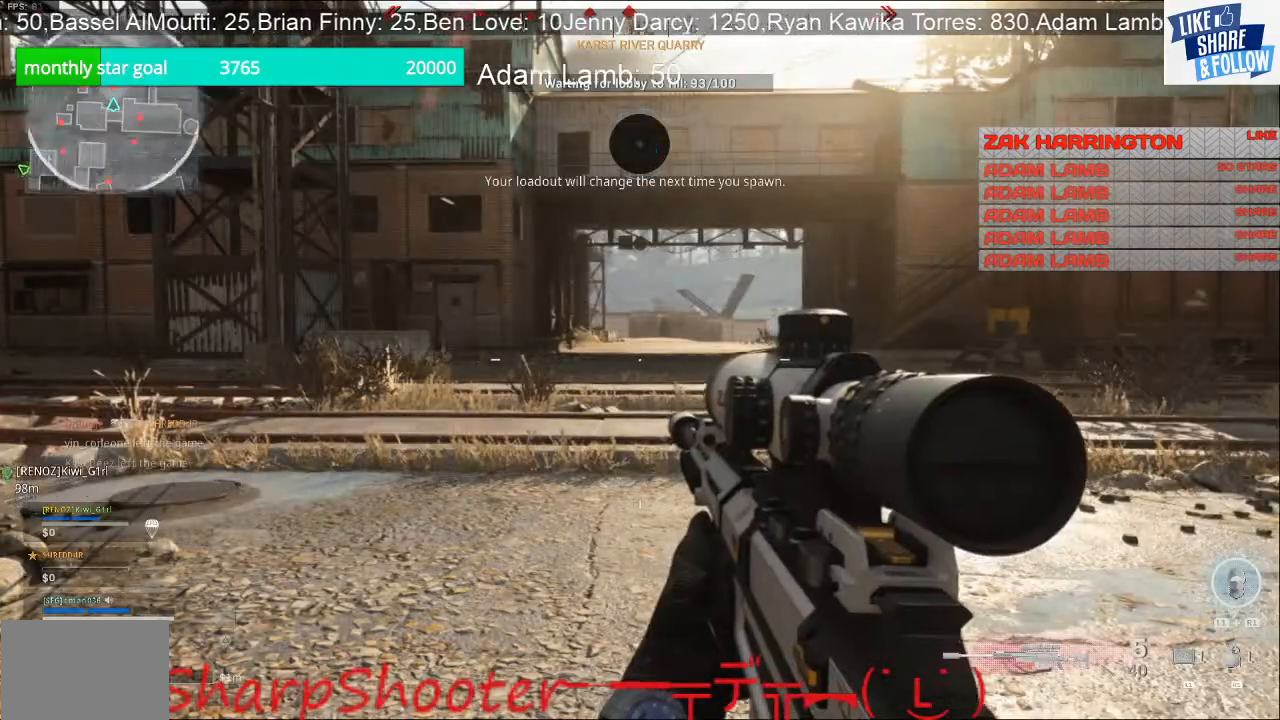
{"buttons": [], "left_stick": "up-right", "right_stick": "center", "events": [[100, "left_stick", "up-right"]]}
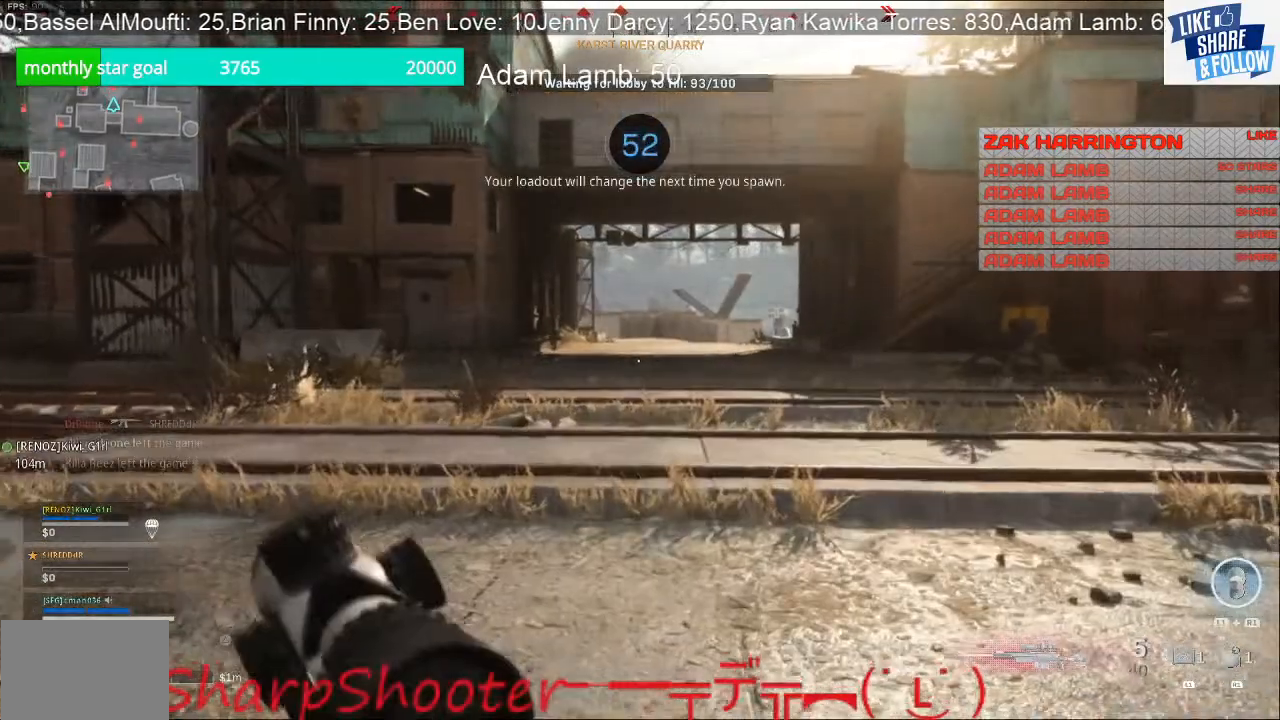
{"buttons": [], "left_stick": "up", "right_stick": "left", "events": [[200, "left_stick", "up"], [467, "right_stick", "left"]]}
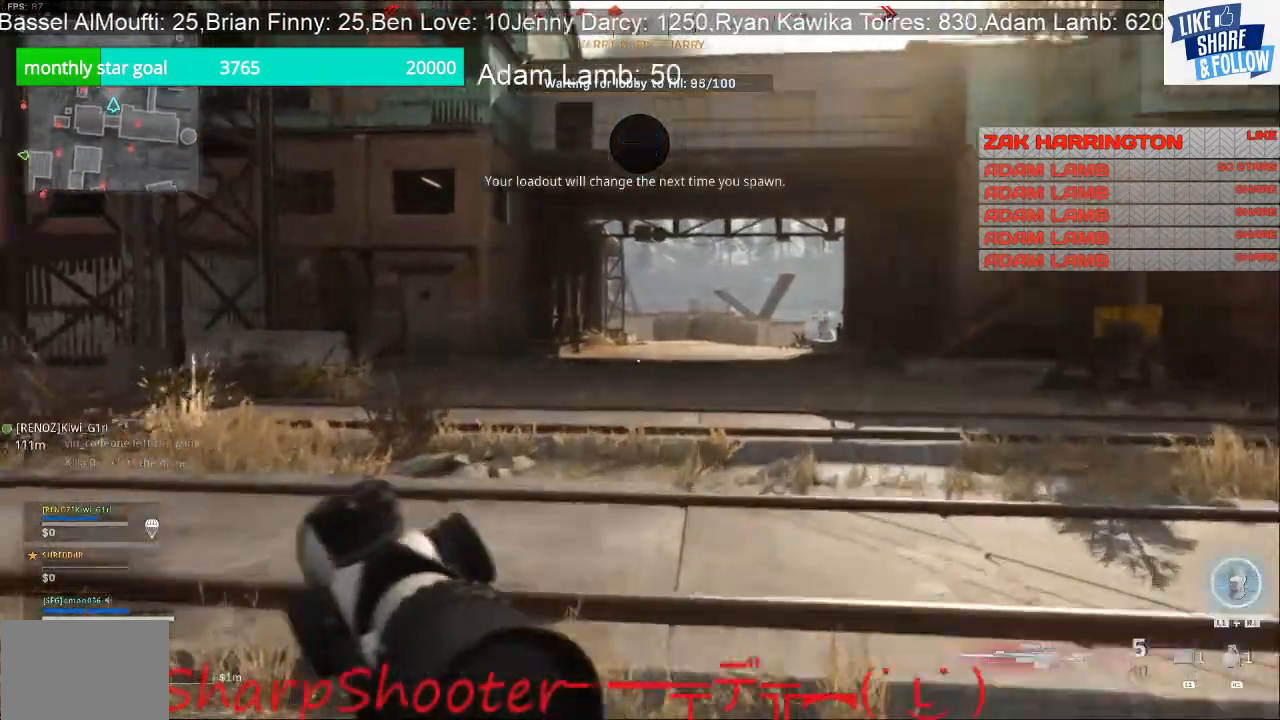
{"buttons": [], "left_stick": "up", "right_stick": "up-left", "events": [[333, "R3", "down"], [333, "right_stick", "up-left"], [433, "R3", "up"]]}
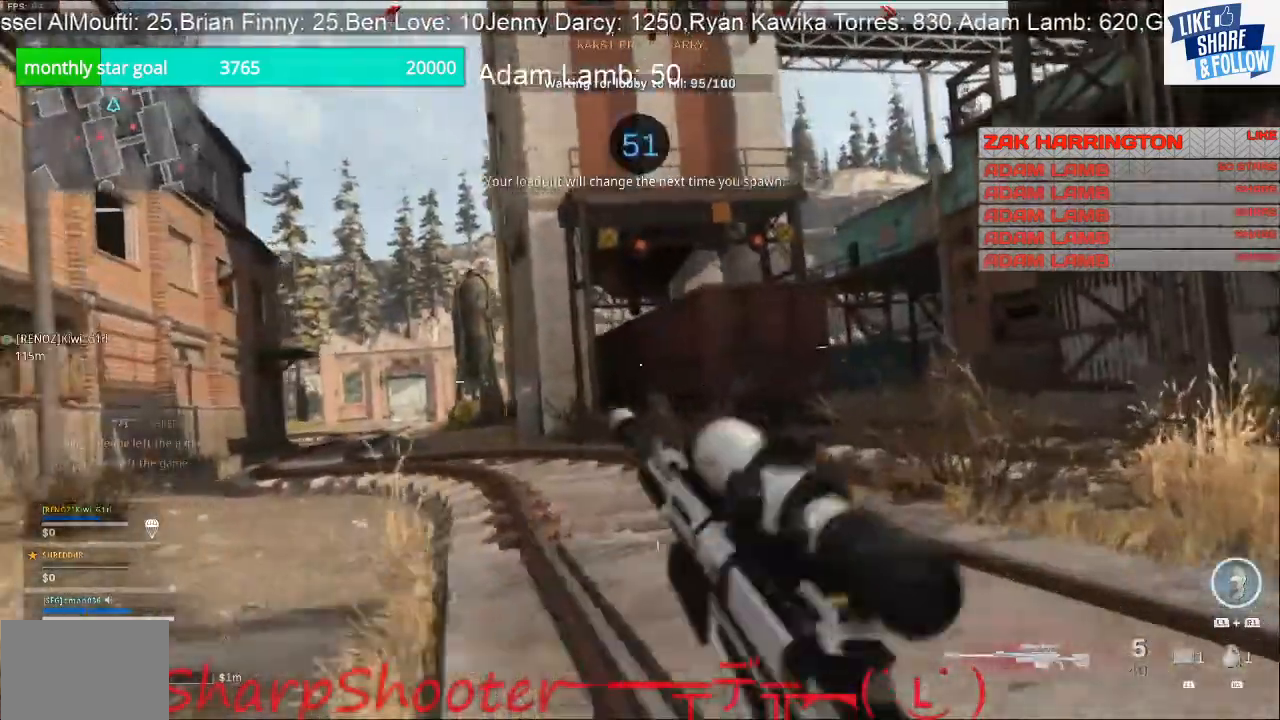
{"buttons": [], "left_stick": "up", "right_stick": "center", "events": [[33, "right_stick", "center"], [267, "CROSS", "down"], [400, "CROSS", "up"]]}
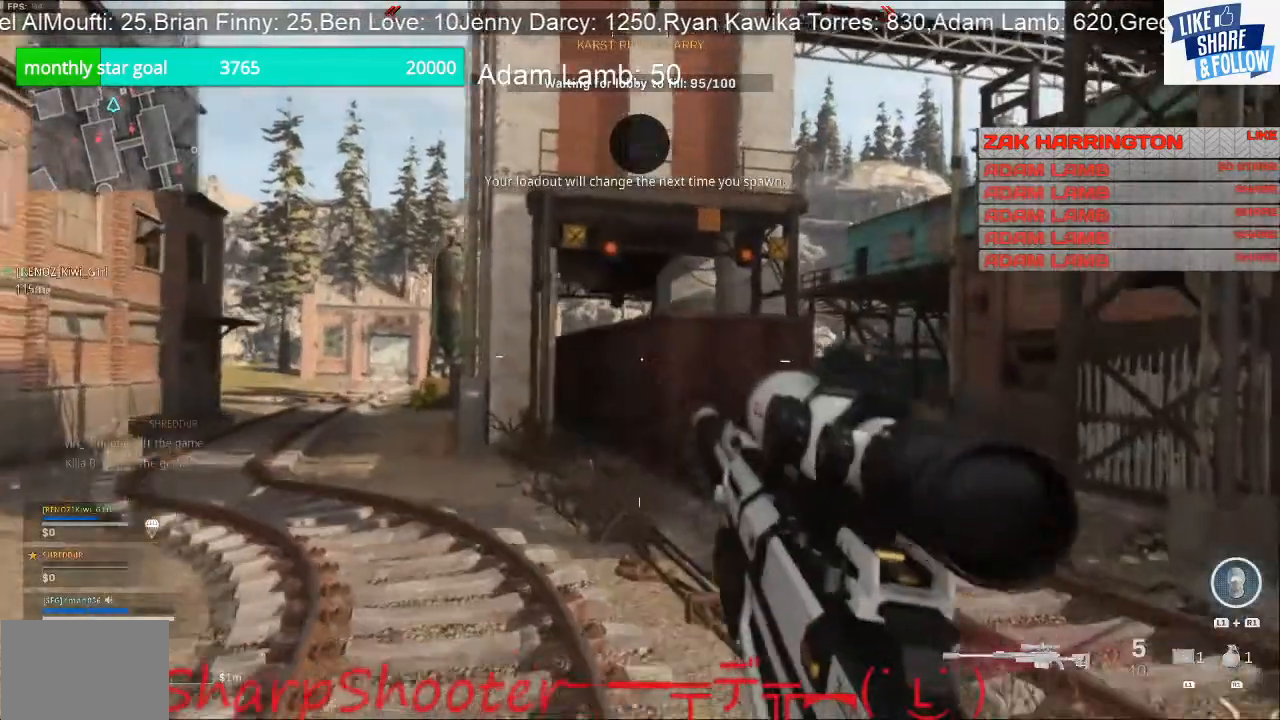
{"buttons": [], "left_stick": "up", "right_stick": "right", "events": [[33, "TRIANGLE", "down"], [133, "TRIANGLE", "up"], [333, "right_stick", "right"]]}
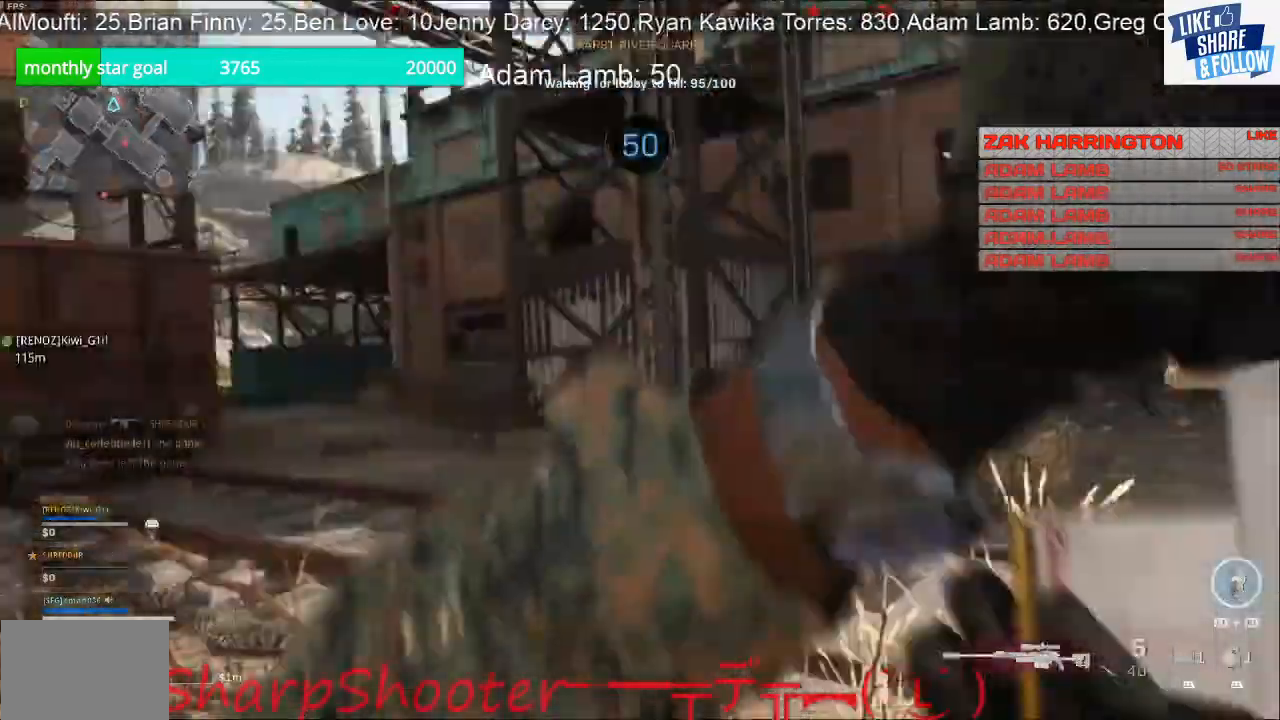
{"buttons": [], "left_stick": "up", "right_stick": "center", "events": [[367, "right_stick", "center"]]}
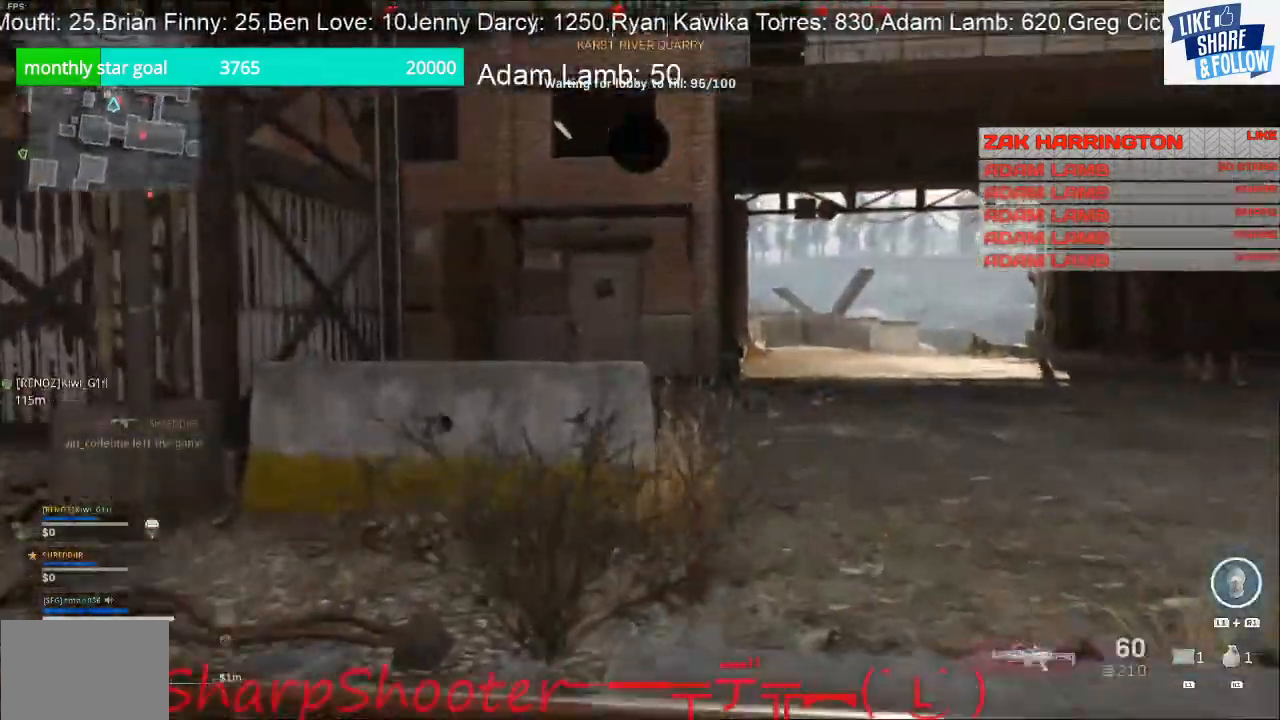
{"buttons": [], "left_stick": "up", "right_stick": "left", "events": [[300, "R3", "down"], [467, "R3", "up"], [467, "right_stick", "left"]]}
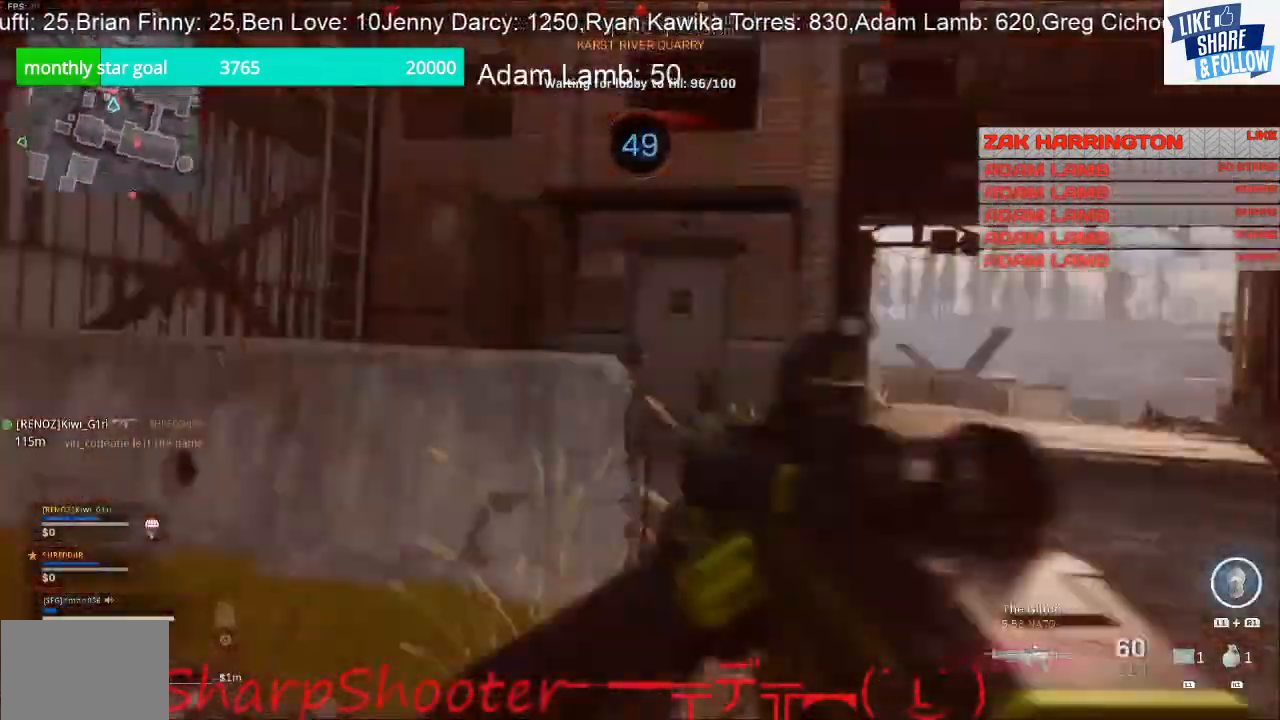
{"buttons": [], "left_stick": "up", "right_stick": "center", "events": [[167, "right_stick", "center"], [233, "CROSS", "down"], [400, "CROSS", "up"]]}
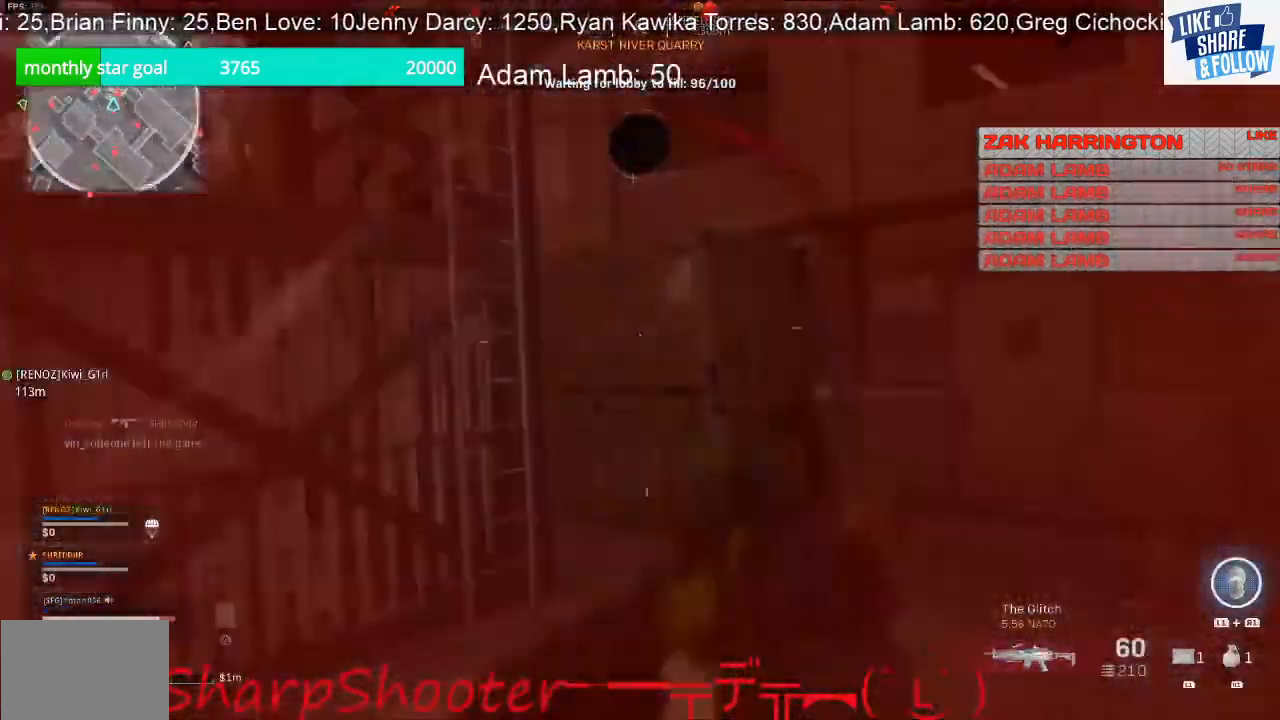
{"buttons": [], "left_stick": "up", "right_stick": "center", "events": [[300, "right_stick", "right"], [467, "right_stick", "center"]]}
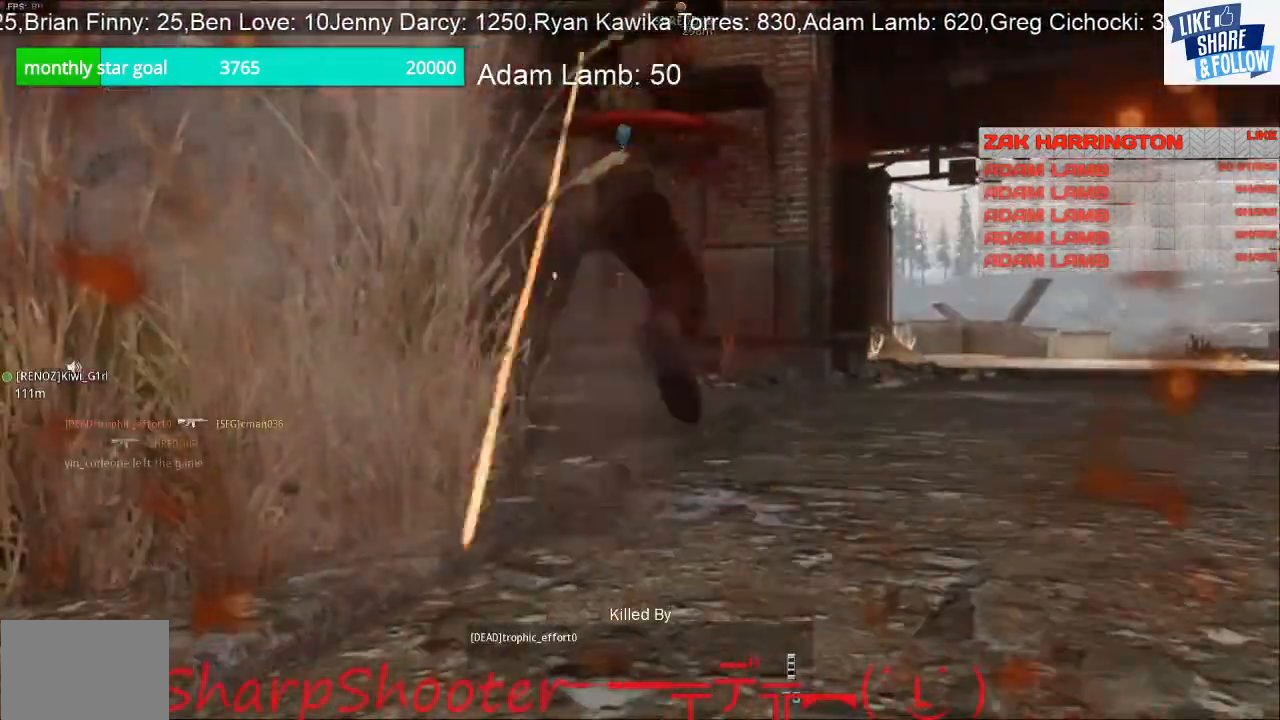
{"buttons": [], "left_stick": "center", "right_stick": "center", "events": [[167, "right_stick", "right"], [300, "right_stick", "center"], [467, "left_stick", "center"]]}